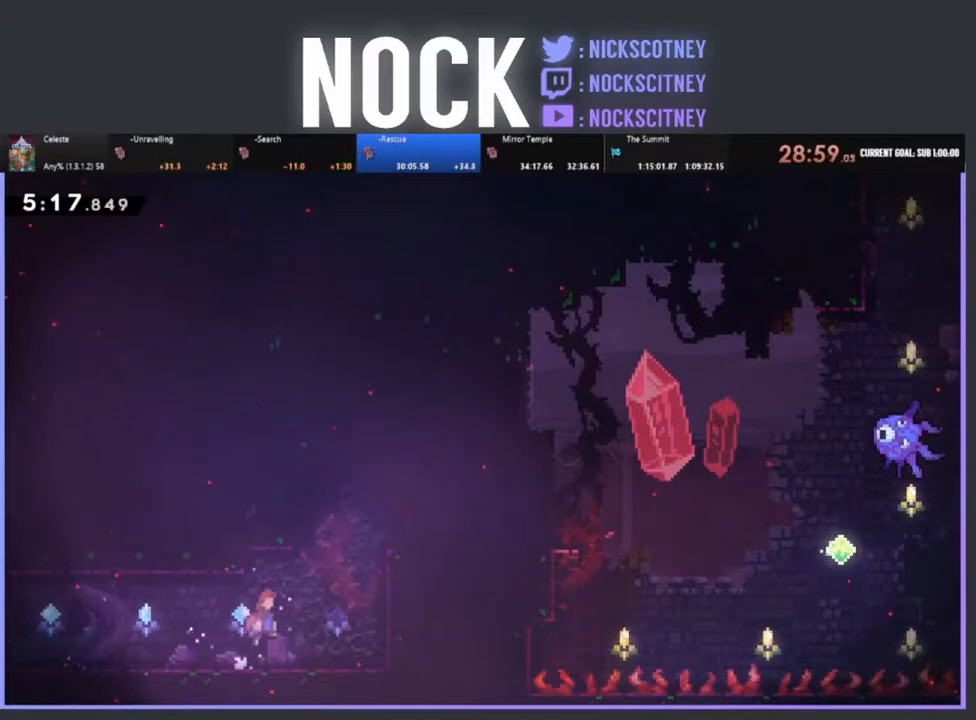
Gameplay with a controller (PlayStation layout); each line is a JSON object with the inputs held at the frame after it. "events" lists button and stick changes between this image and that frame as [ms after this image, input, new state], when the widget could be followed in between. Not read: left_stick right_stick.
{"buttons": ["R2"], "events": [[117, "CROSS", "up"], [167, "CIRCLE", "down"], [333, "CIRCLE", "up"], [350, "DPAD_RIGHT", "up"], [400, "DPAD_UP", "up"]]}
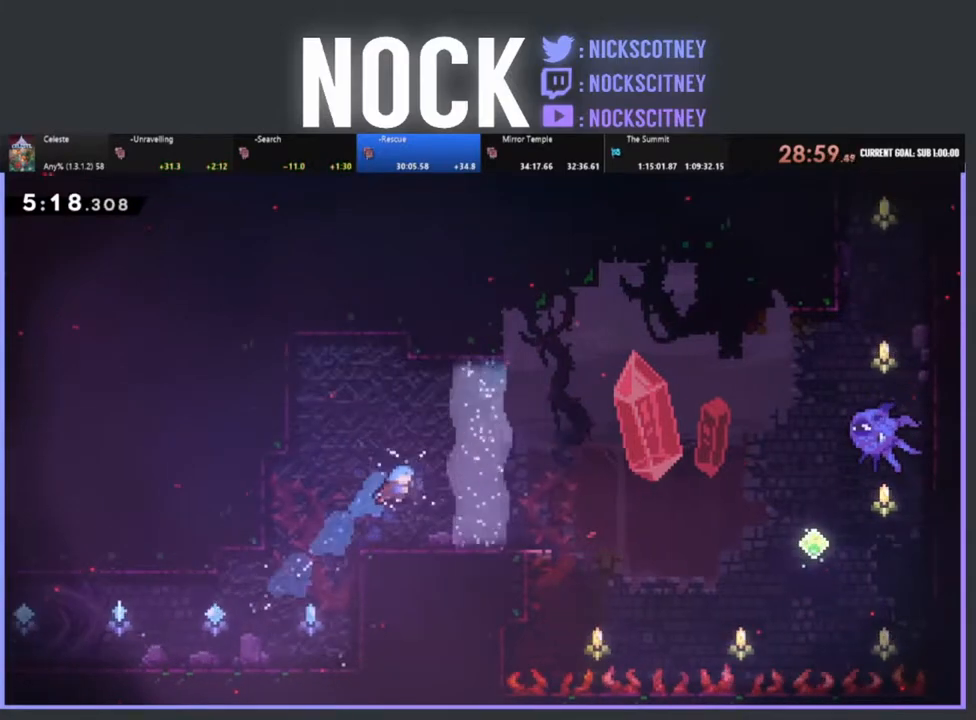
{"buttons": ["R2", "DPAD_RIGHT"], "events": [[50, "DPAD_RIGHT", "down"], [367, "DPAD_UP", "down"], [483, "DPAD_UP", "up"]]}
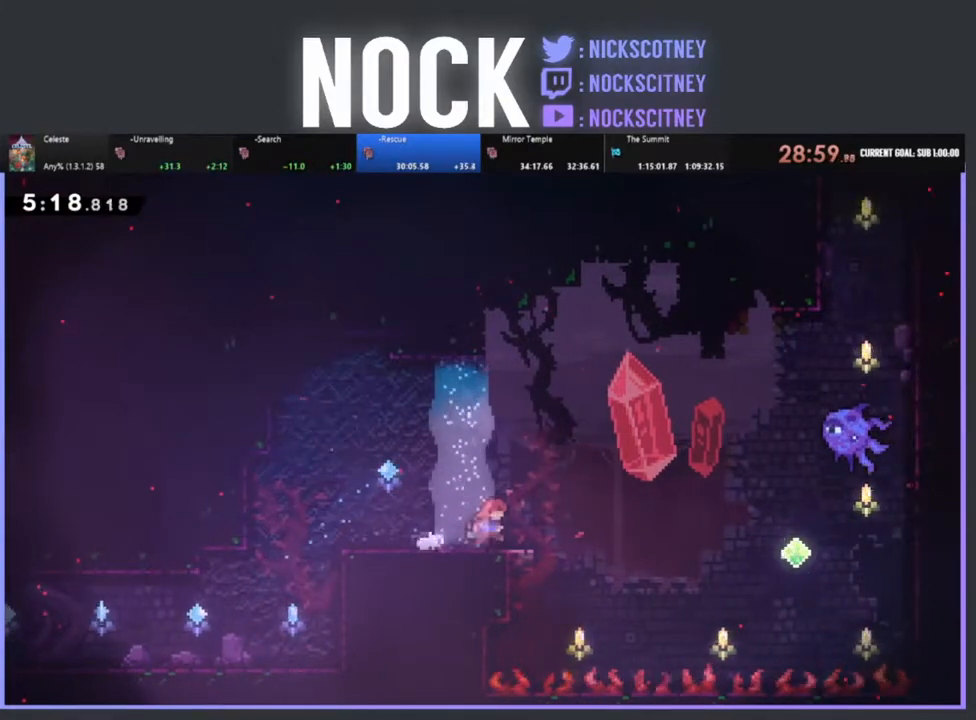
{"buttons": ["CROSS", "R2", "DPAD_UP", "DPAD_RIGHT"], "events": [[83, "DPAD_UP", "down"], [183, "CROSS", "down"]]}
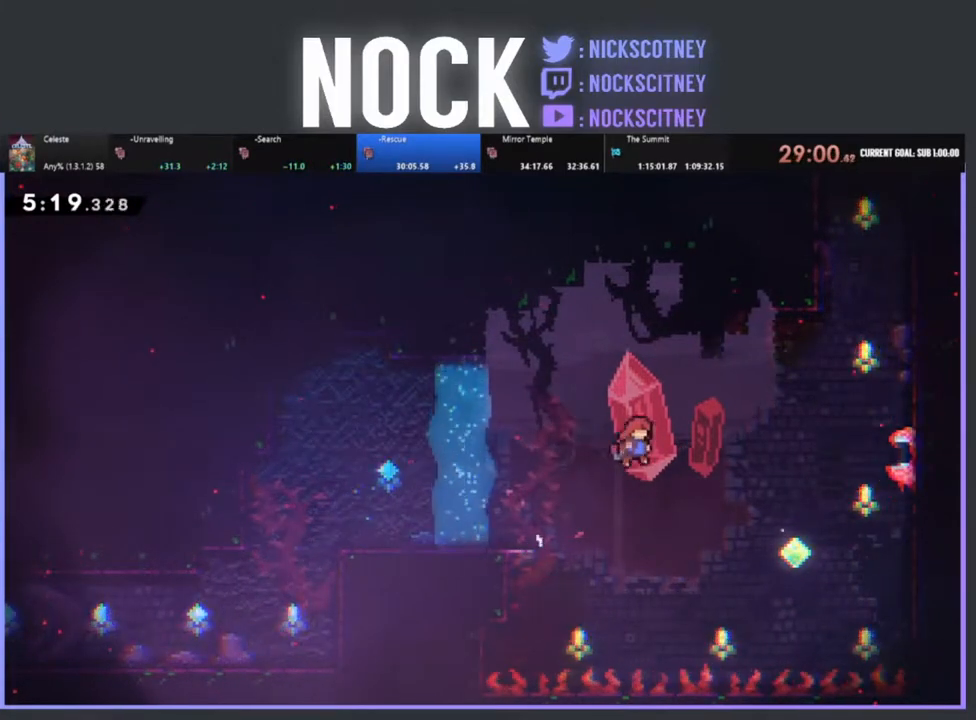
{"buttons": ["CIRCLE", "R2", "DPAD_UP", "DPAD_RIGHT"], "events": [[67, "CROSS", "up"], [150, "CIRCLE", "down"]]}
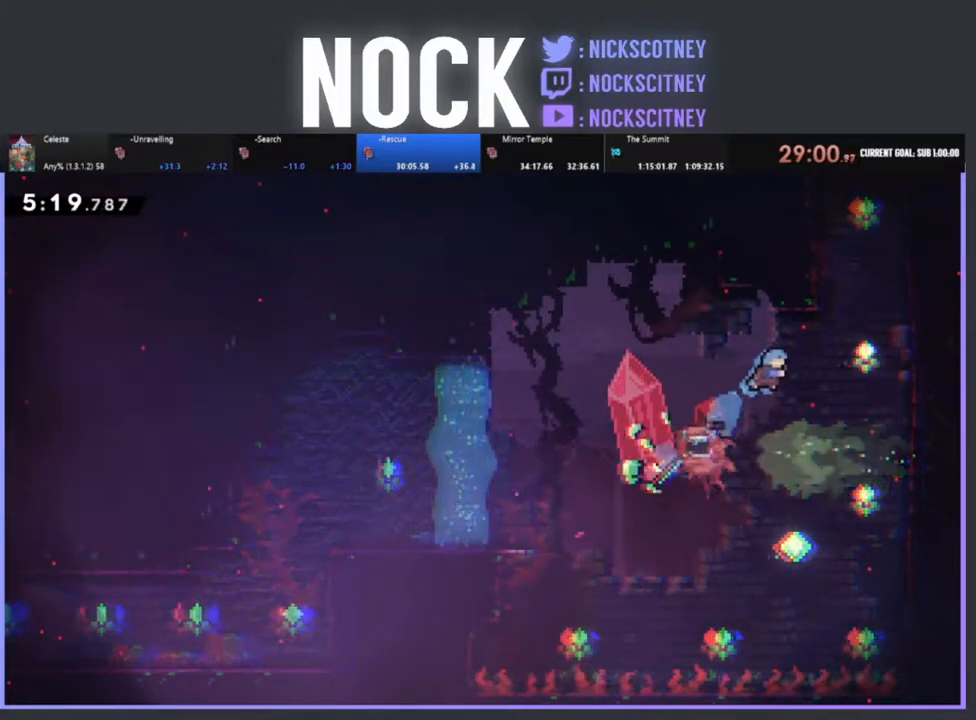
{"buttons": ["CROSS", "R2", "DPAD_UP", "DPAD_RIGHT"], "events": [[333, "CIRCLE", "up"], [450, "CROSS", "down"]]}
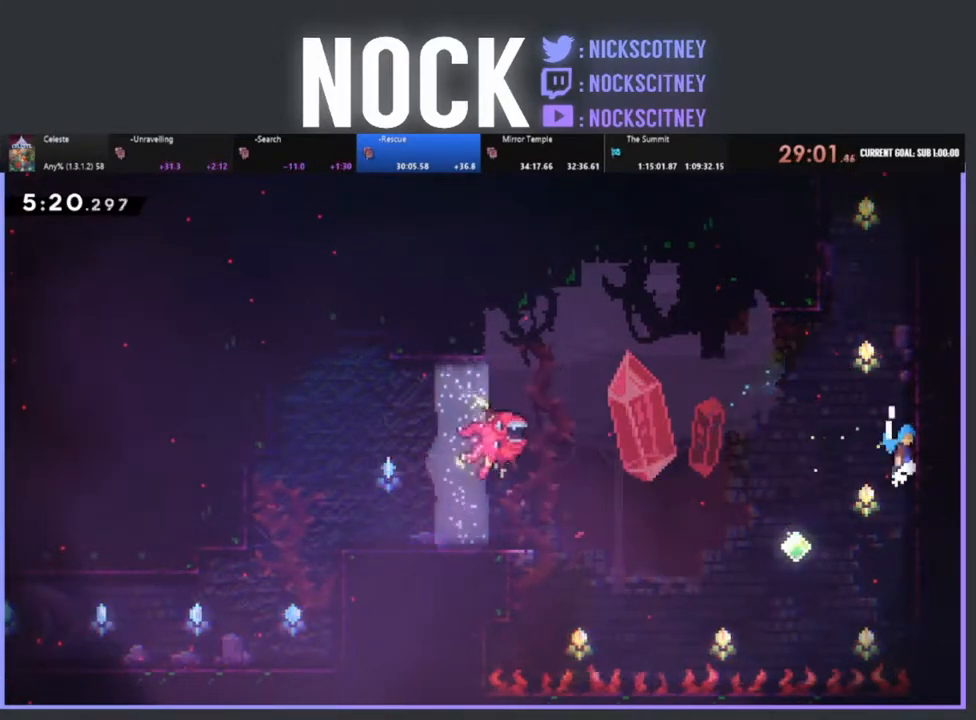
{"buttons": ["CROSS", "R2", "DPAD_UP", "DPAD_RIGHT"], "events": [[117, "CROSS", "up"], [183, "CROSS", "down"], [317, "CROSS", "up"], [383, "CROSS", "down"]]}
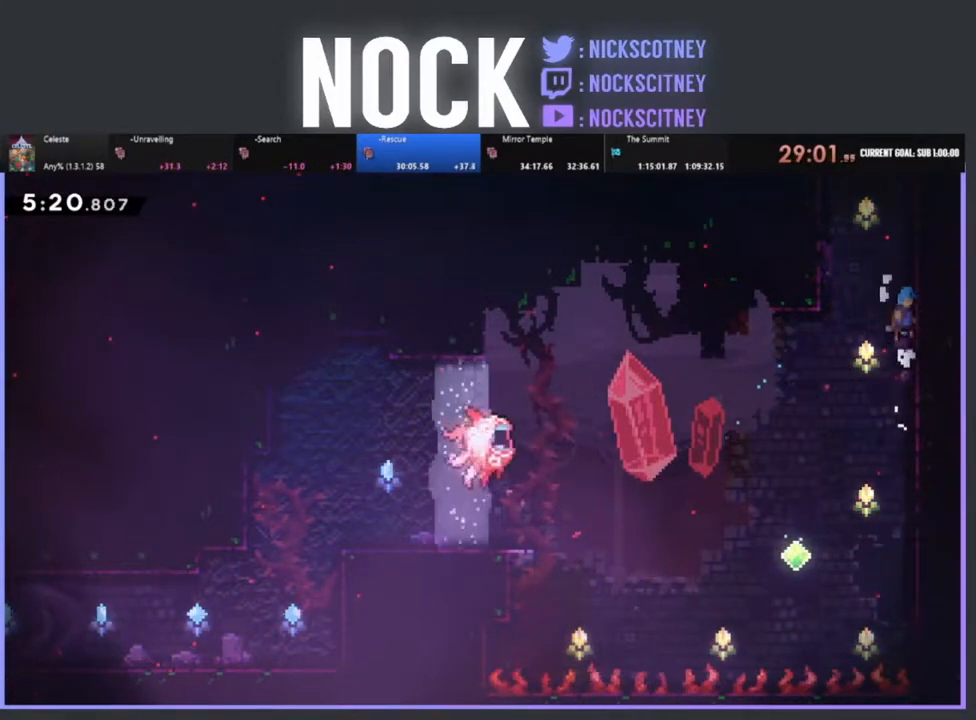
{"buttons": ["R2", "DPAD_UP", "DPAD_RIGHT"], "events": [[17, "CROSS", "up"], [67, "DPAD_RIGHT", "up"], [83, "CROSS", "down"], [117, "DPAD_LEFT", "down"], [183, "CROSS", "up"], [233, "CROSS", "down"], [467, "CROSS", "up"], [467, "DPAD_LEFT", "up"], [483, "DPAD_RIGHT", "down"]]}
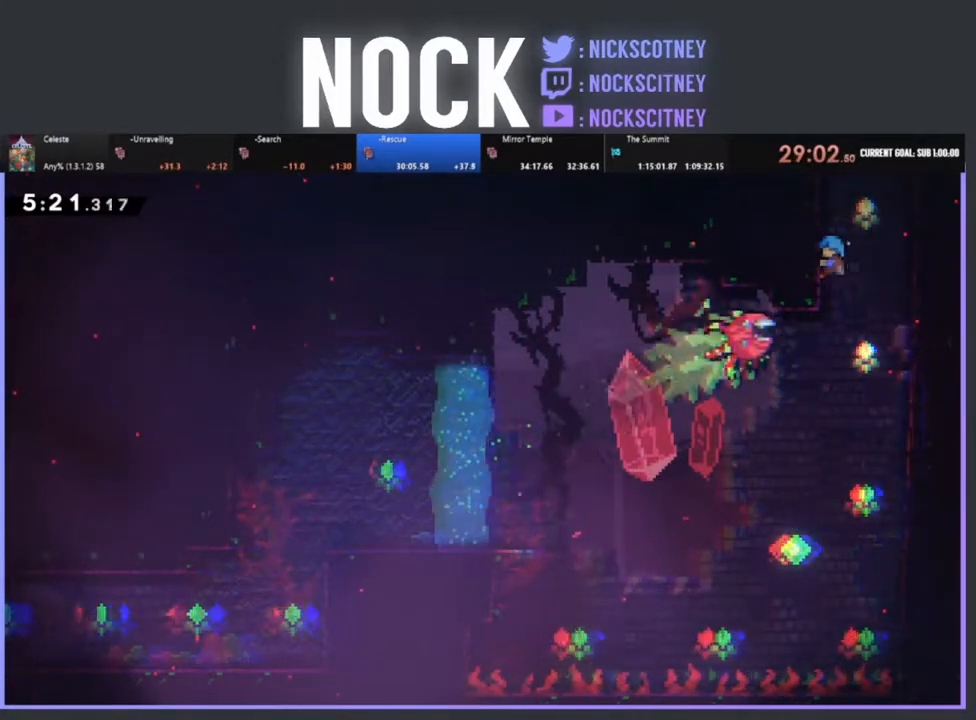
{"buttons": ["CROSS", "R2", "DPAD_UP"], "events": [[33, "CROSS", "down"], [33, "DPAD_UP", "up"], [183, "DPAD_UP", "down"], [200, "CROSS", "up"], [250, "CROSS", "down"], [350, "DPAD_RIGHT", "up"], [383, "DPAD_LEFT", "down"], [450, "CROSS", "up"], [450, "DPAD_LEFT", "up"], [500, "CROSS", "down"]]}
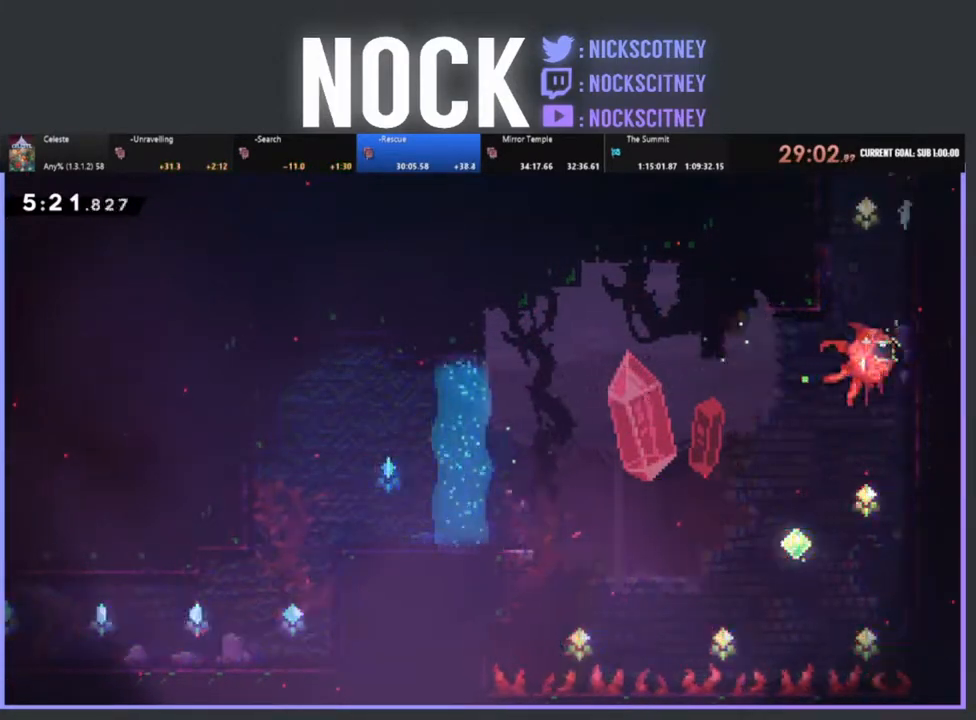
{"buttons": ["DPAD_RIGHT"], "events": [[17, "DPAD_LEFT", "down"], [183, "CROSS", "up"], [233, "DPAD_LEFT", "up"], [233, "DPAD_UP", "up"], [317, "R2", "up"], [483, "DPAD_RIGHT", "down"]]}
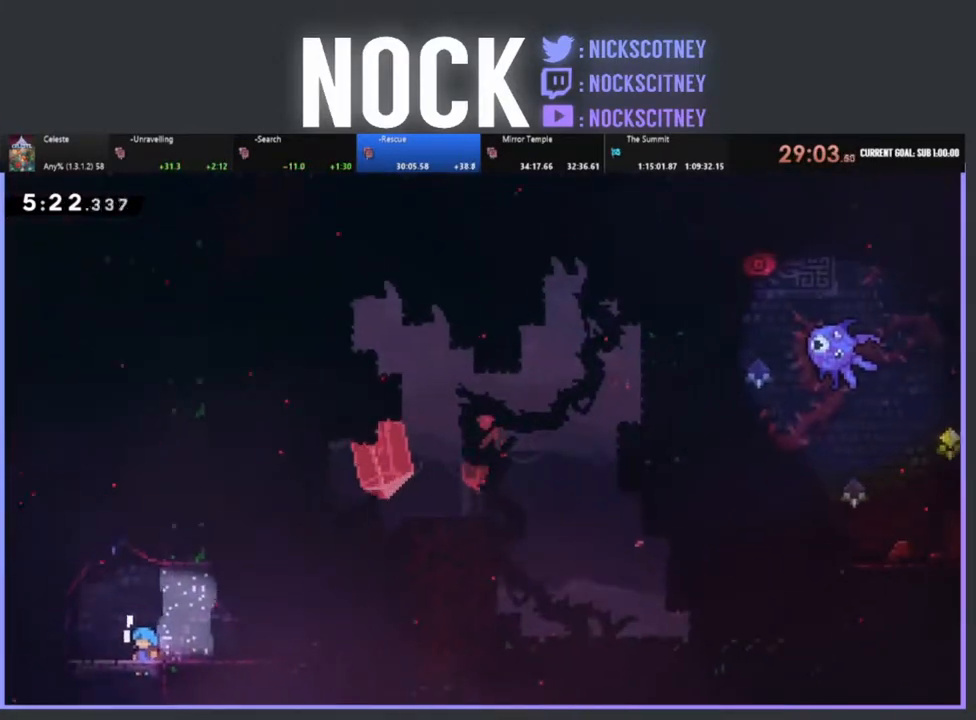
{"buttons": ["R2", "DPAD_RIGHT"], "events": [[350, "R2", "down"]]}
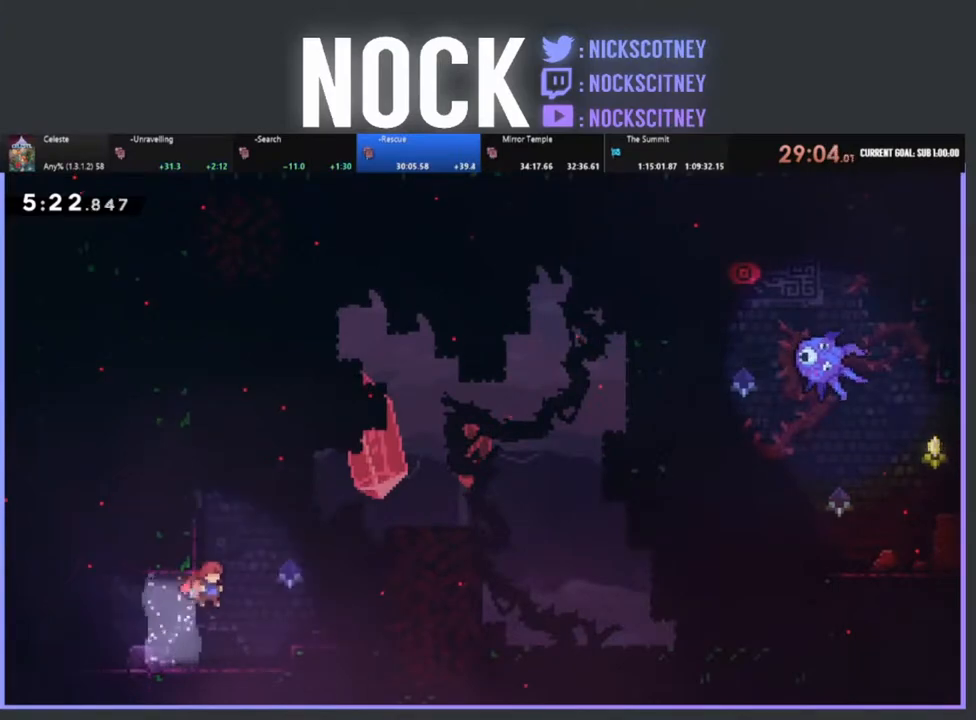
{"buttons": ["CROSS", "R2", "DPAD_UP"], "events": [[33, "DPAD_RIGHT", "up"], [33, "R2", "up"], [367, "CROSS", "down"], [367, "R2", "down"], [417, "DPAD_UP", "down"]]}
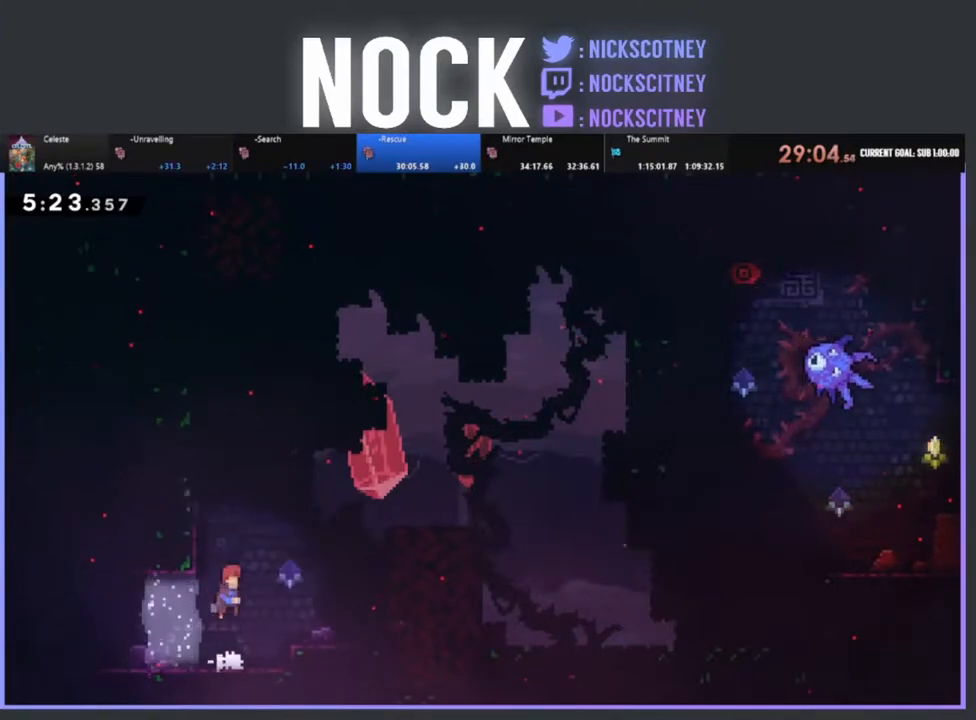
{"buttons": ["CROSS", "R2", "DPAD_UP"], "events": [[100, "CROSS", "up"], [117, "DPAD_LEFT", "down"], [417, "CROSS", "down"], [450, "DPAD_LEFT", "up"]]}
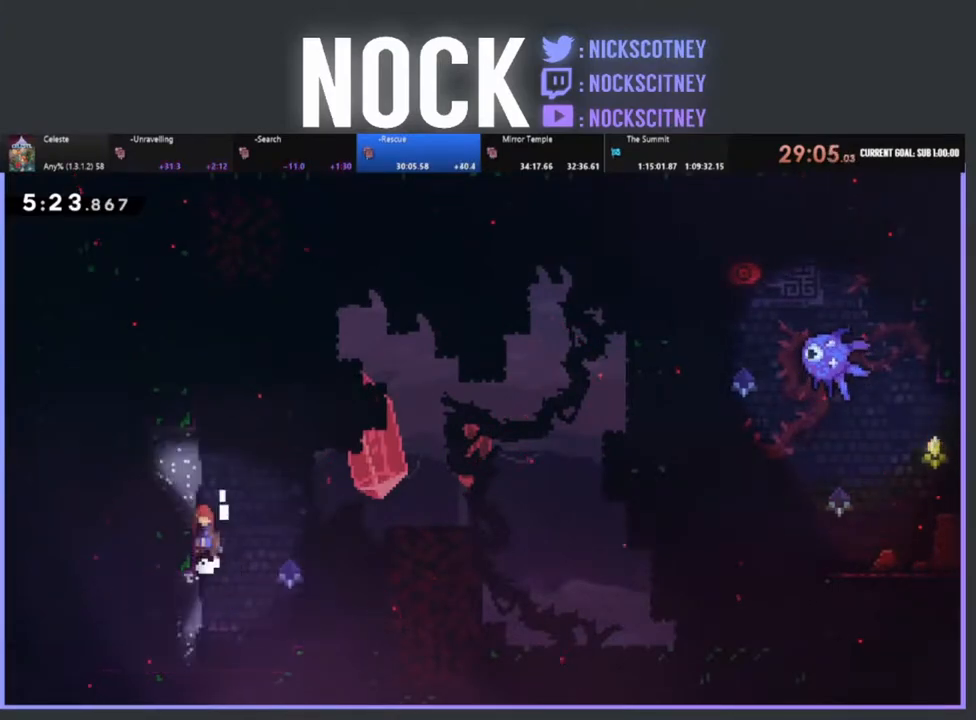
{"buttons": ["R2", "DPAD_RIGHT"], "events": [[50, "DPAD_LEFT", "down"], [233, "CROSS", "up"], [283, "R2", "up"], [300, "DPAD_UP", "up"], [333, "DPAD_LEFT", "up"], [450, "DPAD_RIGHT", "down"], [500, "R2", "down"]]}
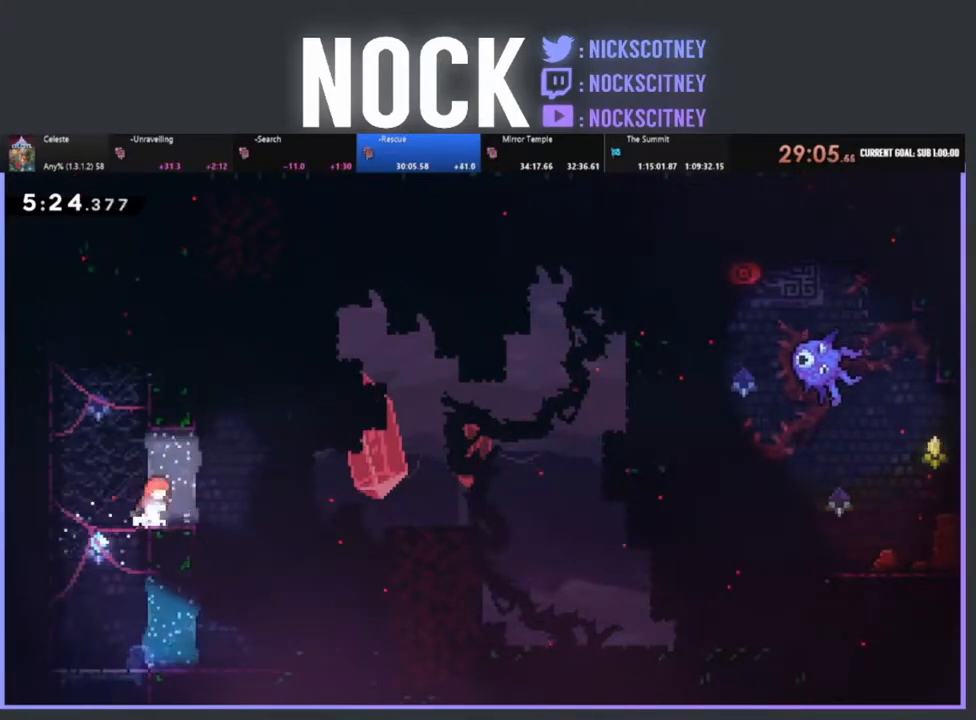
{"buttons": ["CROSS", "R2", "DPAD_UP", "DPAD_LEFT"], "events": [[33, "CROSS", "down"], [150, "DPAD_UP", "down"], [167, "DPAD_RIGHT", "up"], [267, "DPAD_LEFT", "down"]]}
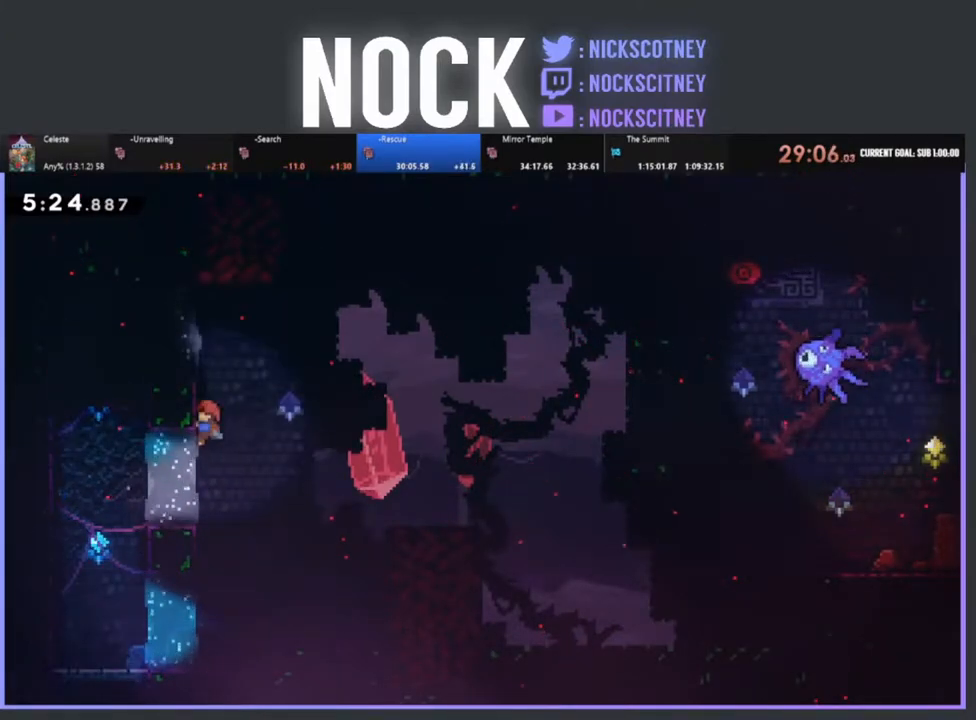
{"buttons": [], "events": [[33, "CROSS", "up"], [117, "CROSS", "down"], [283, "CROSS", "up"], [367, "R2", "up"], [450, "DPAD_UP", "up"], [467, "DPAD_LEFT", "up"]]}
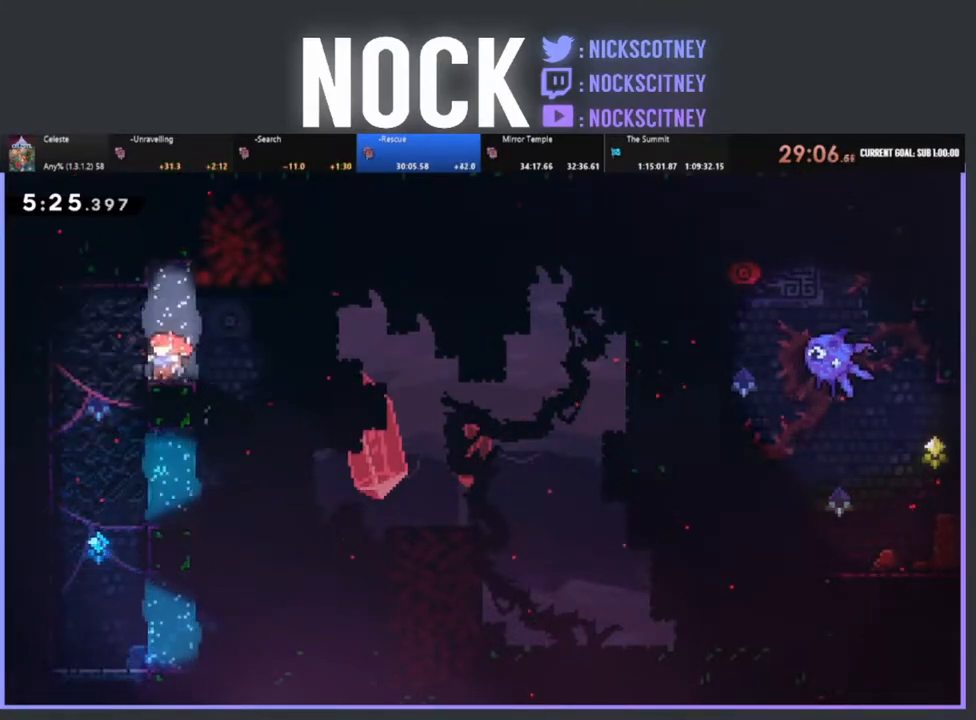
{"buttons": ["R2", "DPAD_RIGHT"], "events": [[83, "DPAD_RIGHT", "down"], [233, "CROSS", "down"], [233, "R2", "down"], [483, "CROSS", "up"]]}
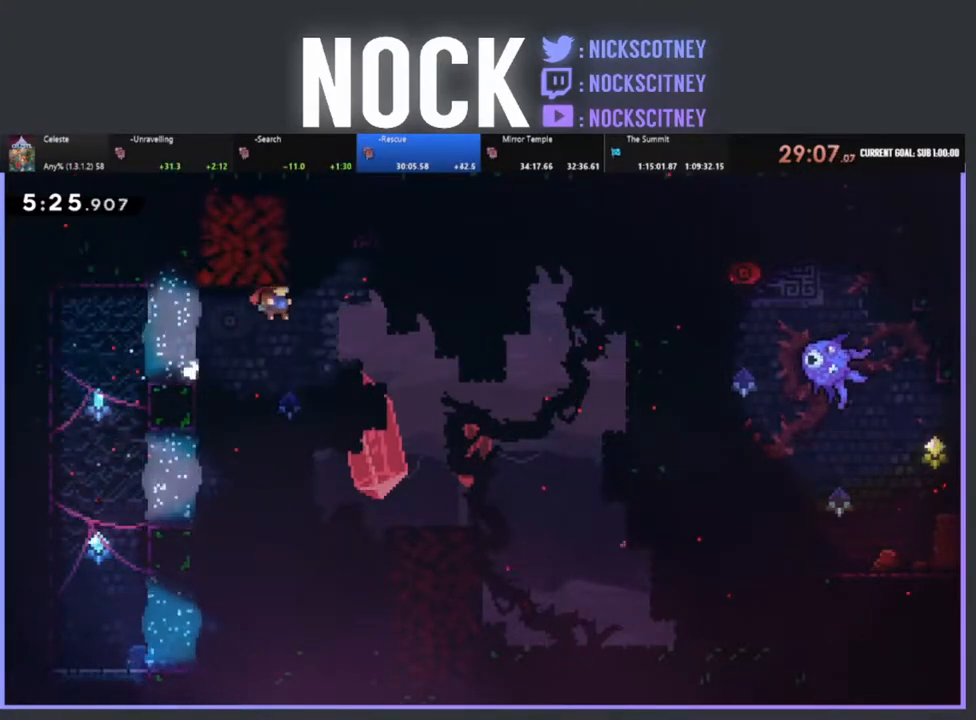
{"buttons": ["CIRCLE", "R2", "DPAD_UP", "DPAD_LEFT"], "events": [[133, "DPAD_RIGHT", "up"], [200, "CIRCLE", "down"], [200, "DPAD_UP", "down"], [250, "DPAD_LEFT", "down"]]}
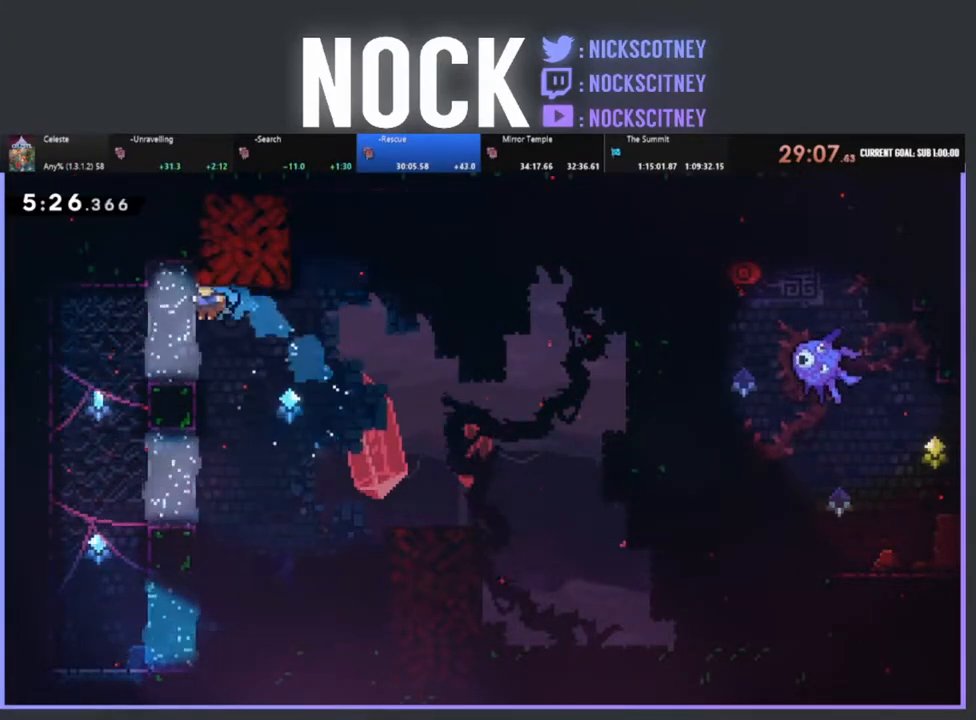
{"buttons": ["R2"], "events": [[100, "CIRCLE", "up"], [117, "DPAD_LEFT", "up"], [133, "DPAD_UP", "up"], [150, "CIRCLE", "down"], [150, "DPAD_RIGHT", "down"], [217, "DPAD_UP", "down"], [233, "DPAD_RIGHT", "up"], [267, "CIRCLE", "up"], [267, "DPAD_LEFT", "down"], [417, "DPAD_UP", "up"], [433, "DPAD_LEFT", "up"]]}
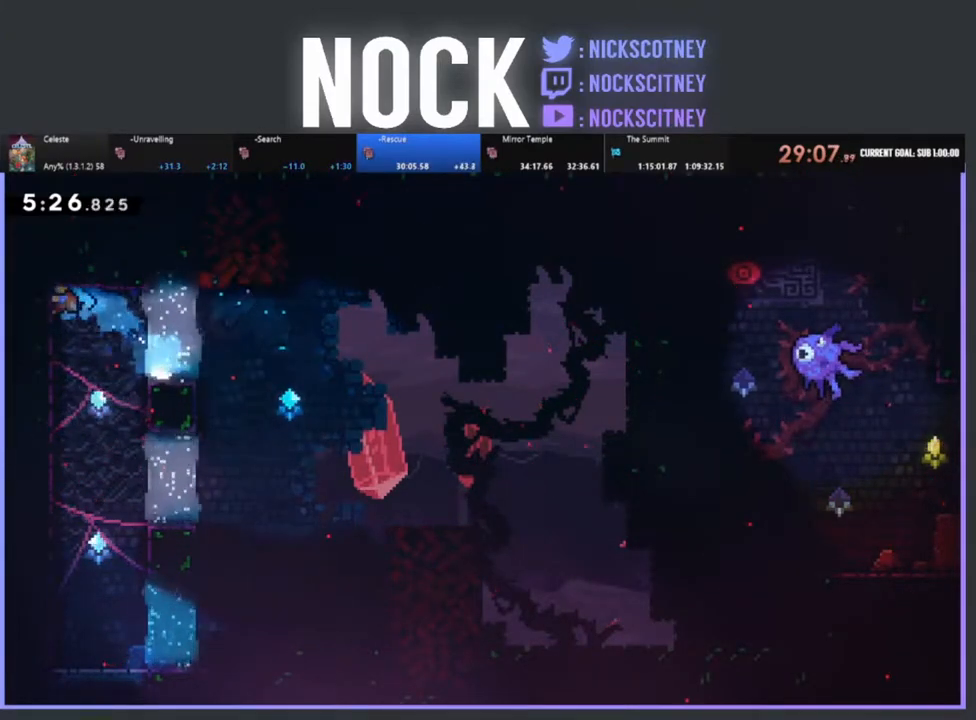
{"buttons": ["DPAD_RIGHT"], "events": [[33, "DPAD_RIGHT", "down"], [500, "R2", "up"]]}
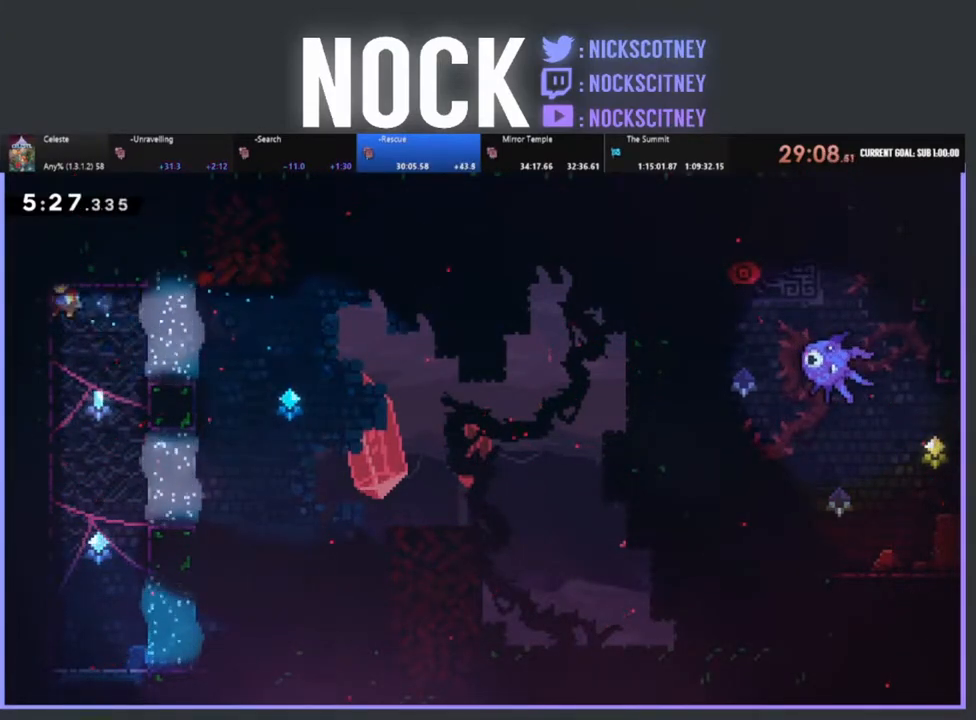
{"buttons": ["R2", "DPAD_UP", "DPAD_RIGHT"], "events": [[183, "CROSS", "down"], [183, "R2", "down"], [417, "CROSS", "up"], [500, "DPAD_UP", "down"]]}
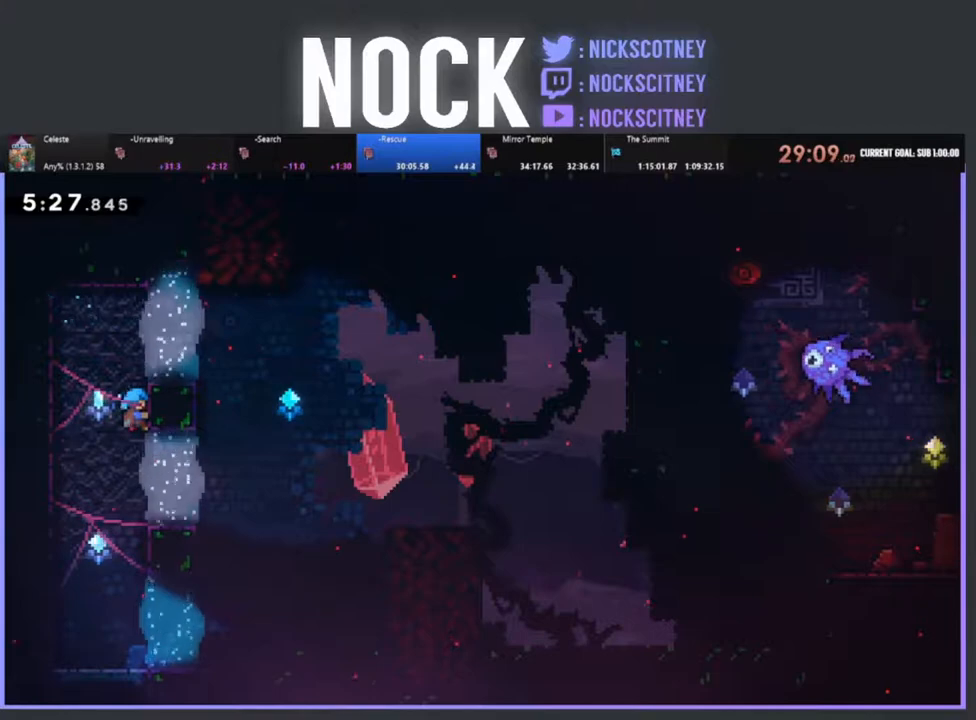
{"buttons": ["DPAD_RIGHT"], "events": [[17, "CROSS", "down"], [33, "DPAD_UP", "up"], [183, "CROSS", "up"], [233, "R2", "up"], [267, "DPAD_RIGHT", "up"], [417, "DPAD_RIGHT", "down"]]}
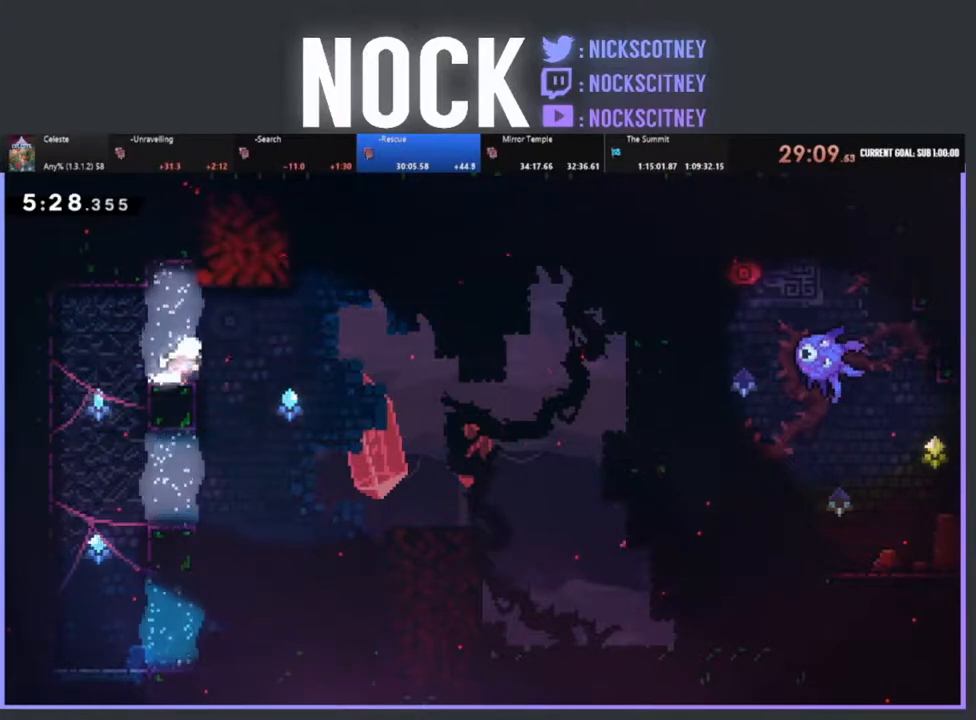
{"buttons": ["R2"], "events": [[83, "R2", "down"], [150, "CROSS", "down"], [350, "CROSS", "up"], [433, "DPAD_RIGHT", "up"]]}
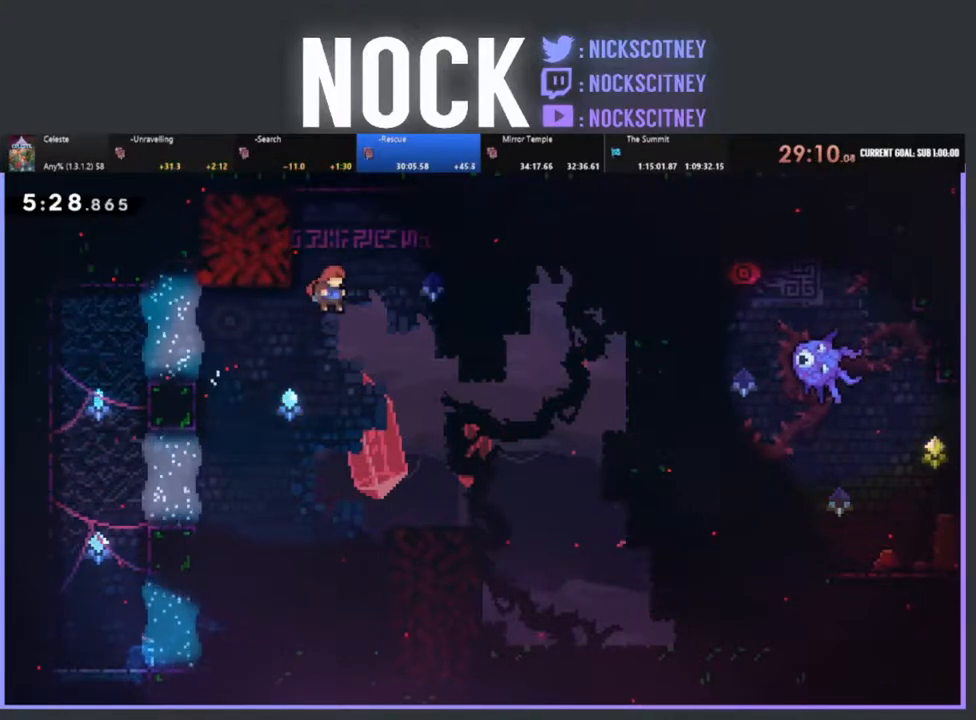
{"buttons": ["R2", "DPAD_LEFT"], "events": [[67, "CIRCLE", "down"], [67, "DPAD_UP", "down"], [200, "DPAD_LEFT", "down"], [250, "CIRCLE", "up"], [300, "DPAD_UP", "up"]]}
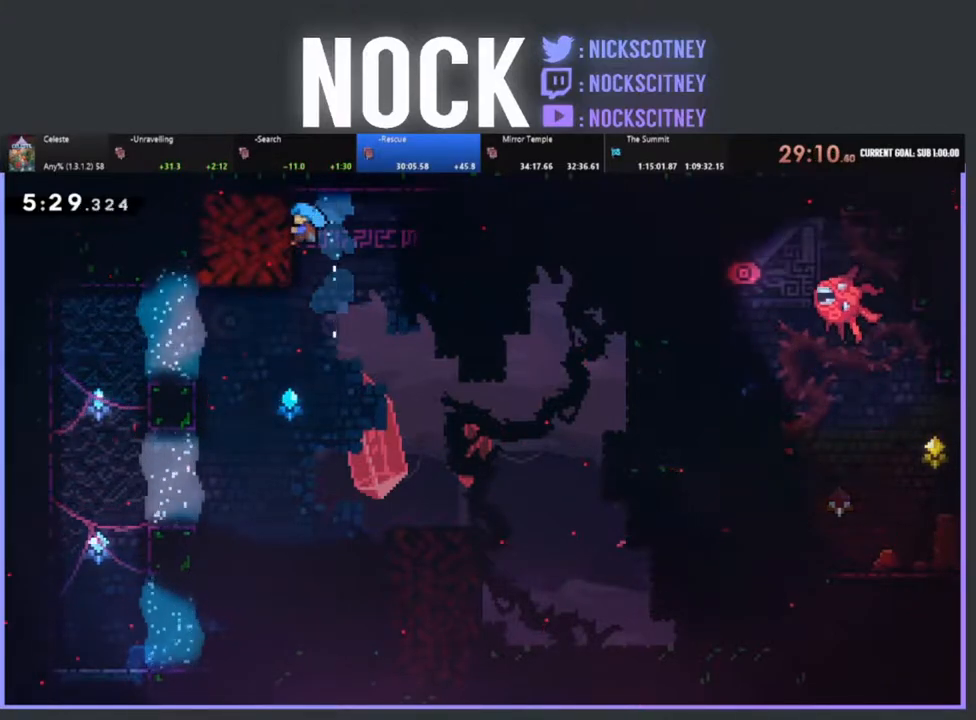
{"buttons": ["R2"], "events": [[117, "DPAD_LEFT", "up"], [217, "DPAD_DOWN", "down"], [400, "DPAD_DOWN", "up"]]}
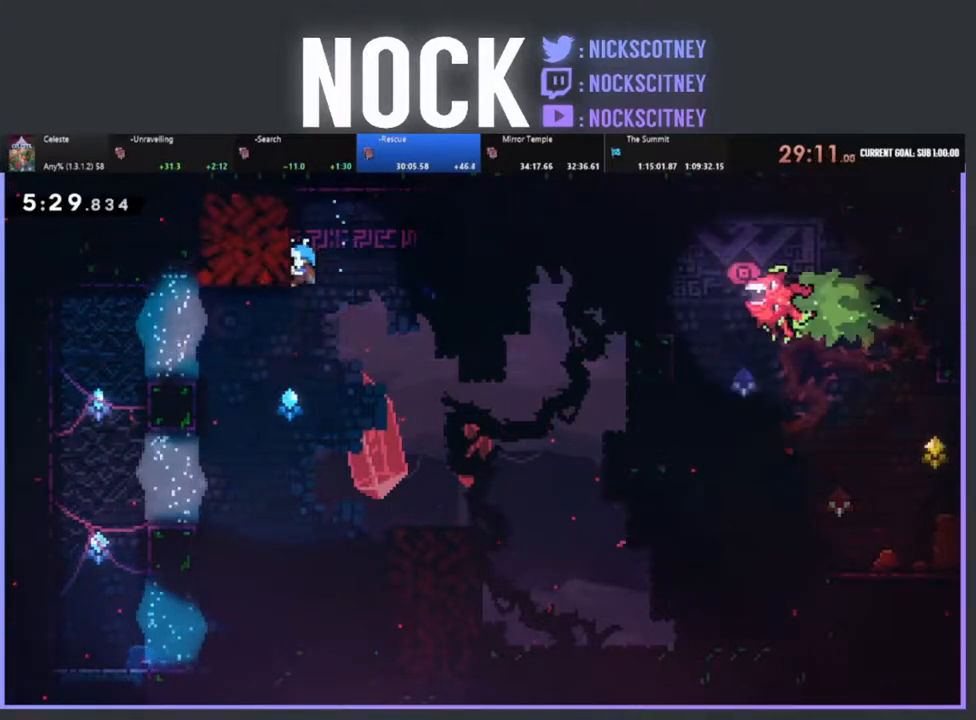
{"buttons": ["R2", "DPAD_UP"], "events": [[167, "DPAD_UP", "down"]]}
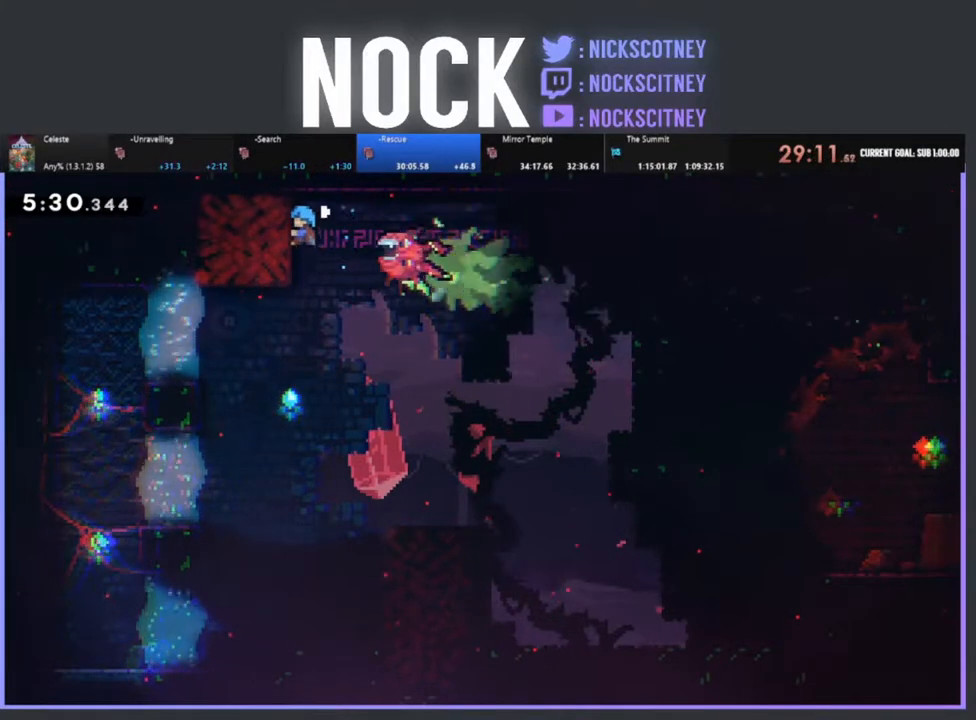
{"buttons": ["R2"], "events": [[200, "DPAD_UP", "up"]]}
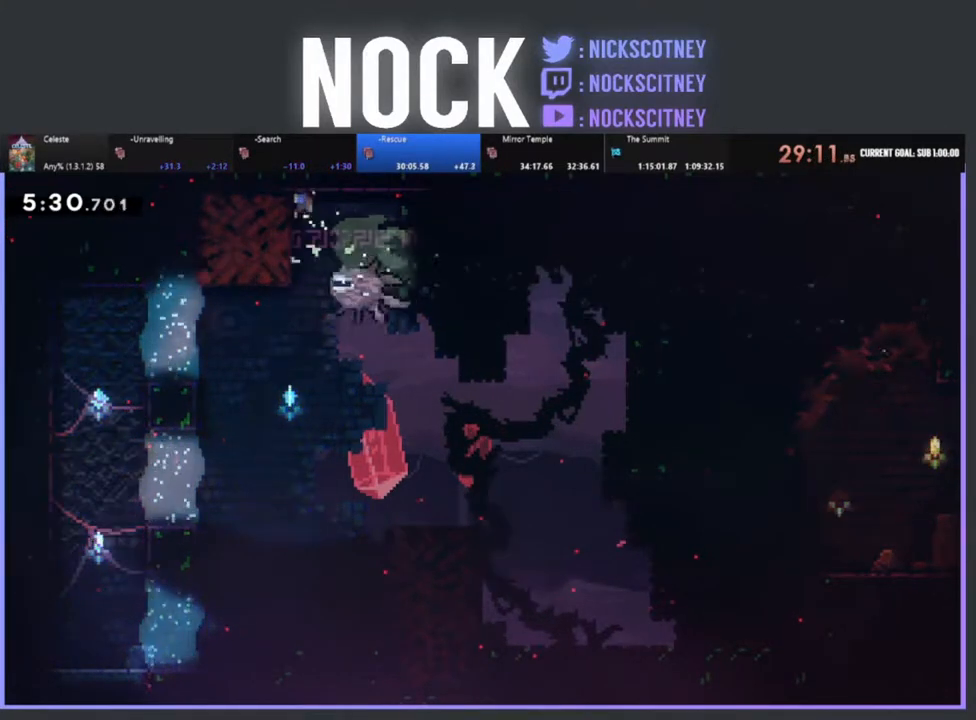
{"buttons": ["R2", "DPAD_DOWN"], "events": [[133, "DPAD_LEFT", "down"], [300, "DPAD_LEFT", "up"], [483, "DPAD_DOWN", "down"]]}
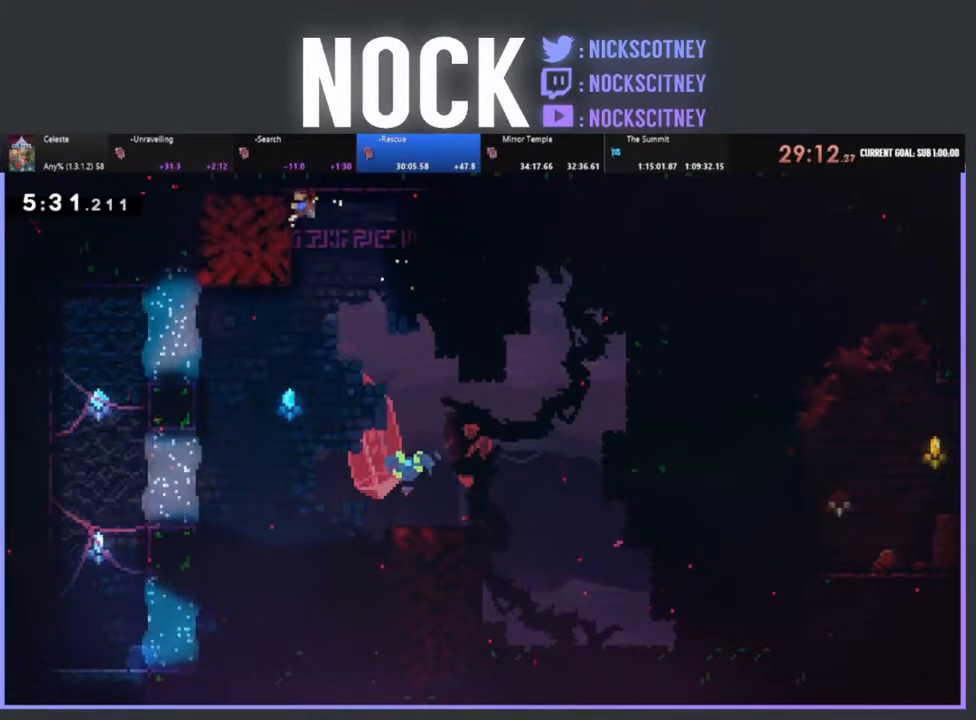
{"buttons": ["R2"], "events": [[67, "DPAD_DOWN", "up"]]}
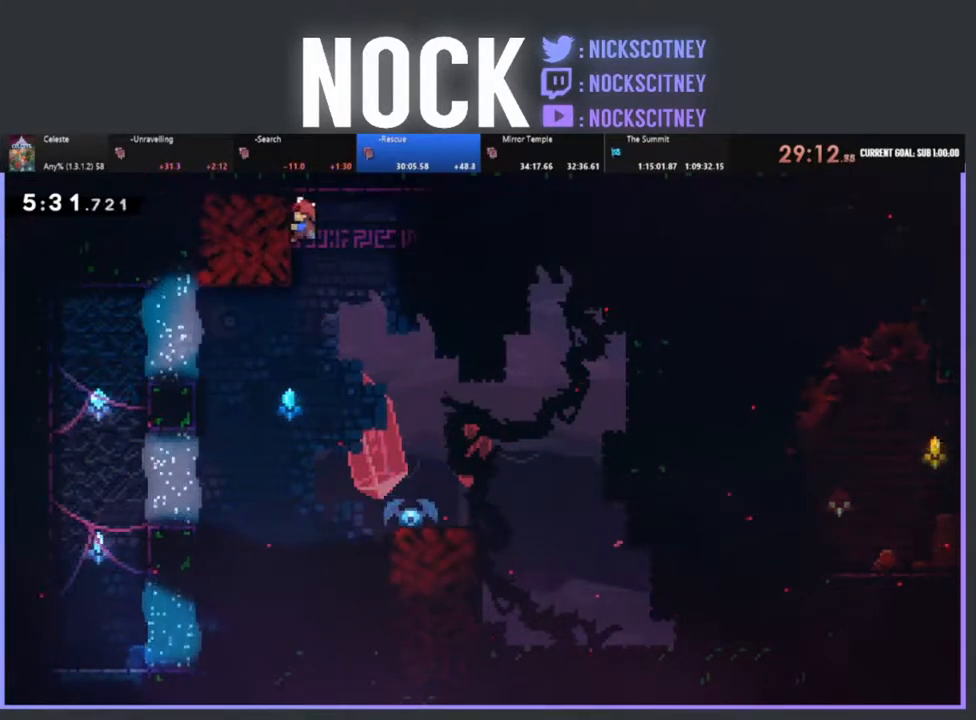
{"buttons": ["R2"], "events": []}
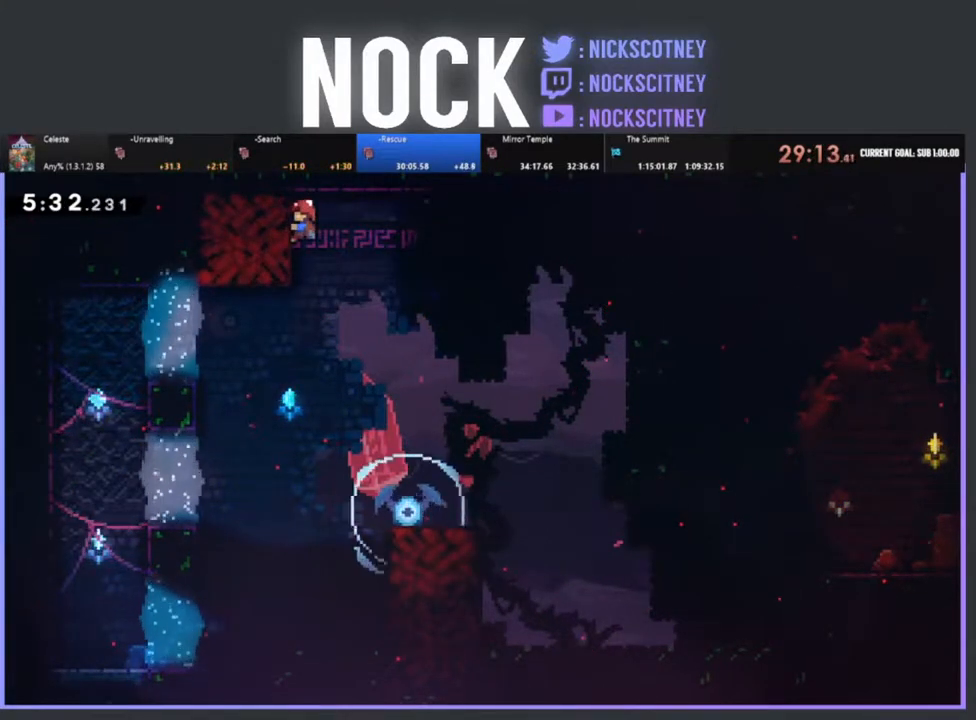
{"buttons": ["R2"], "events": []}